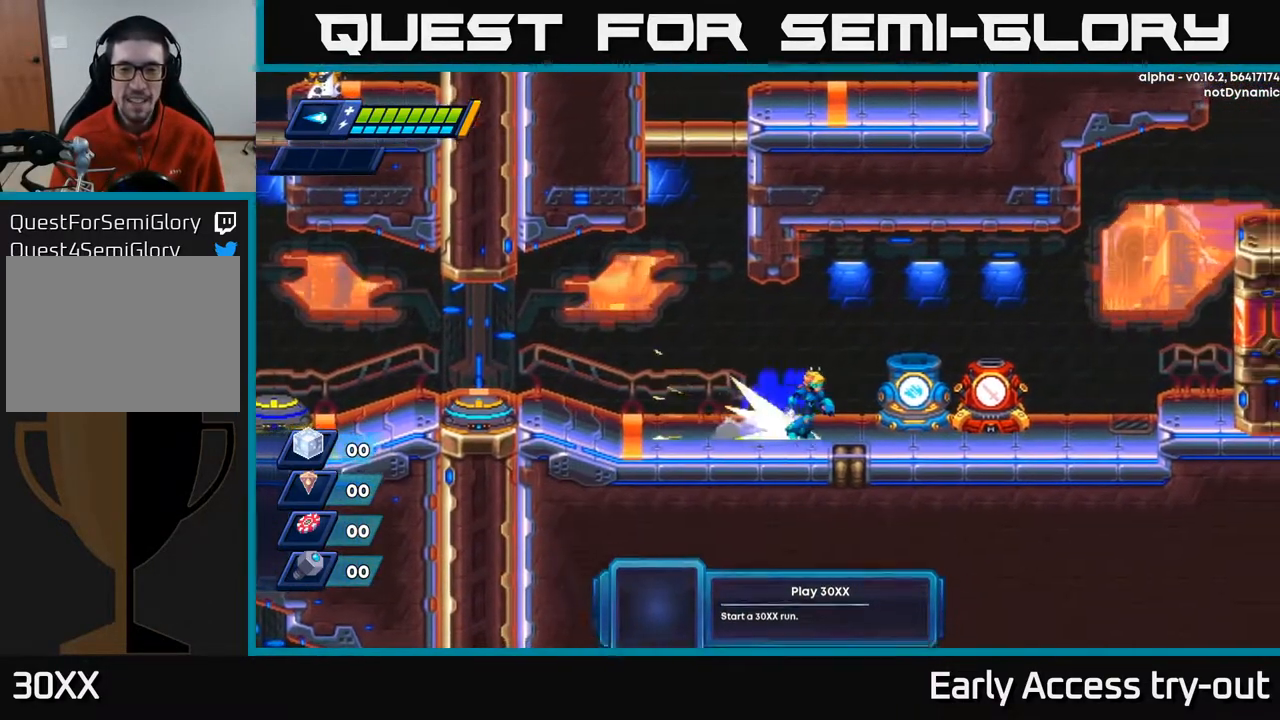
Gameplay with a controller (Xbox layout); each line is a JSON object with the inputs held at the frame after it. "events" lists button and stick changes between this image and that frame as [ms after this image, input, new state], when the widget could be followed in between. Not read: left_stick.
{"buttons": ["A", "X", "DPAD_RIGHT"], "right_stick": "center", "events": [[17, "DPAD_RIGHT", "down"], [117, "A", "down"], [383, "X", "down"]]}
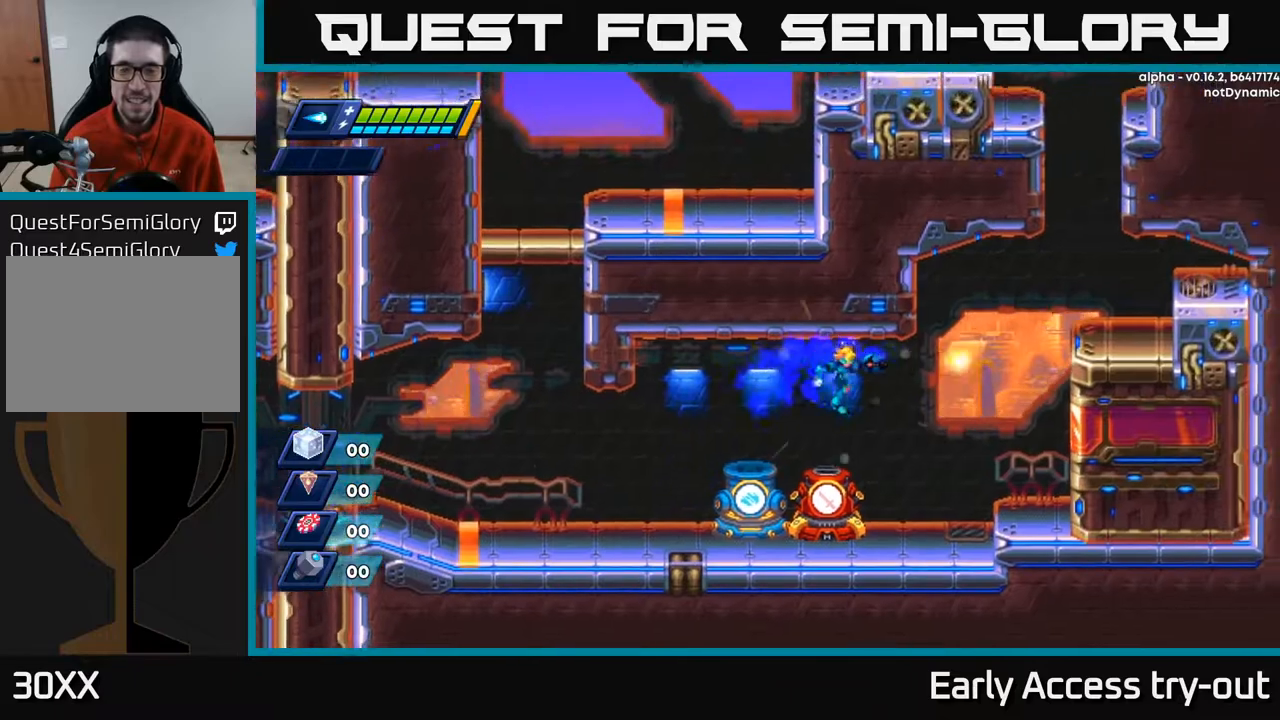
{"buttons": ["A", "DPAD_RIGHT"], "right_stick": "center", "events": [[83, "X", "up"], [233, "A", "up"], [367, "A", "down"]]}
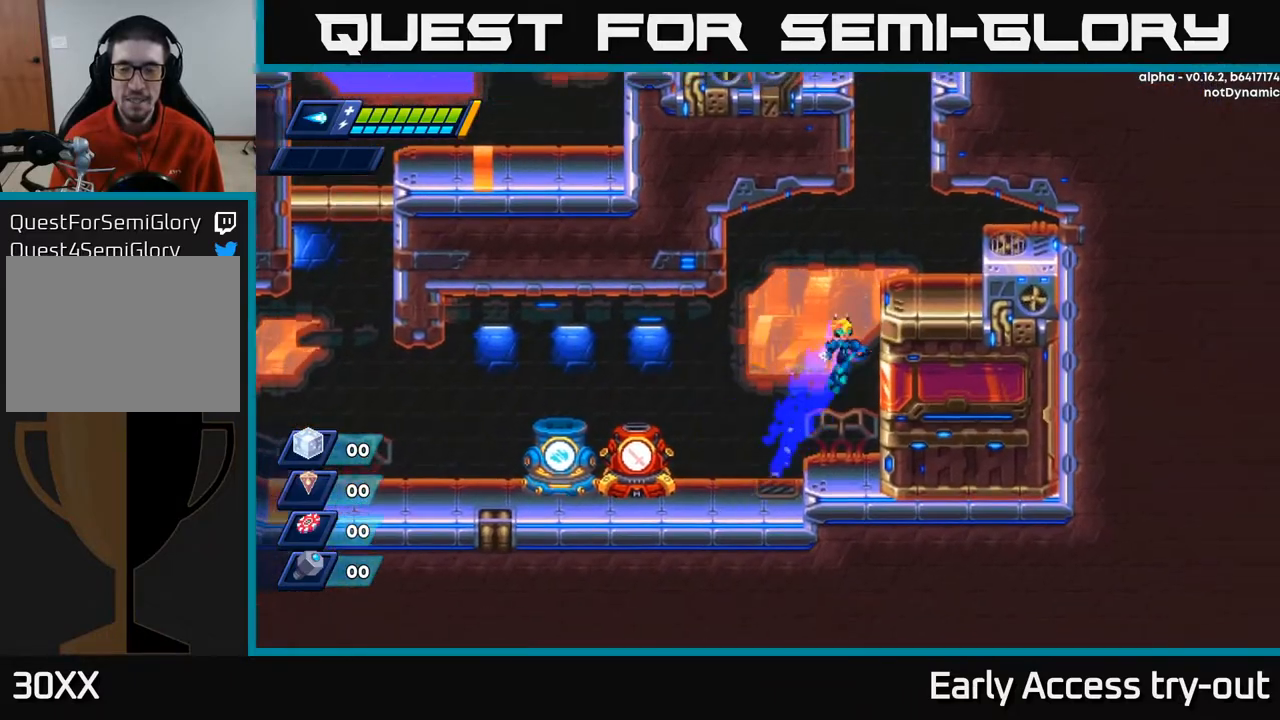
{"buttons": ["A", "DPAD_RIGHT"], "right_stick": "center", "events": [[100, "A", "up"], [200, "A", "down"]]}
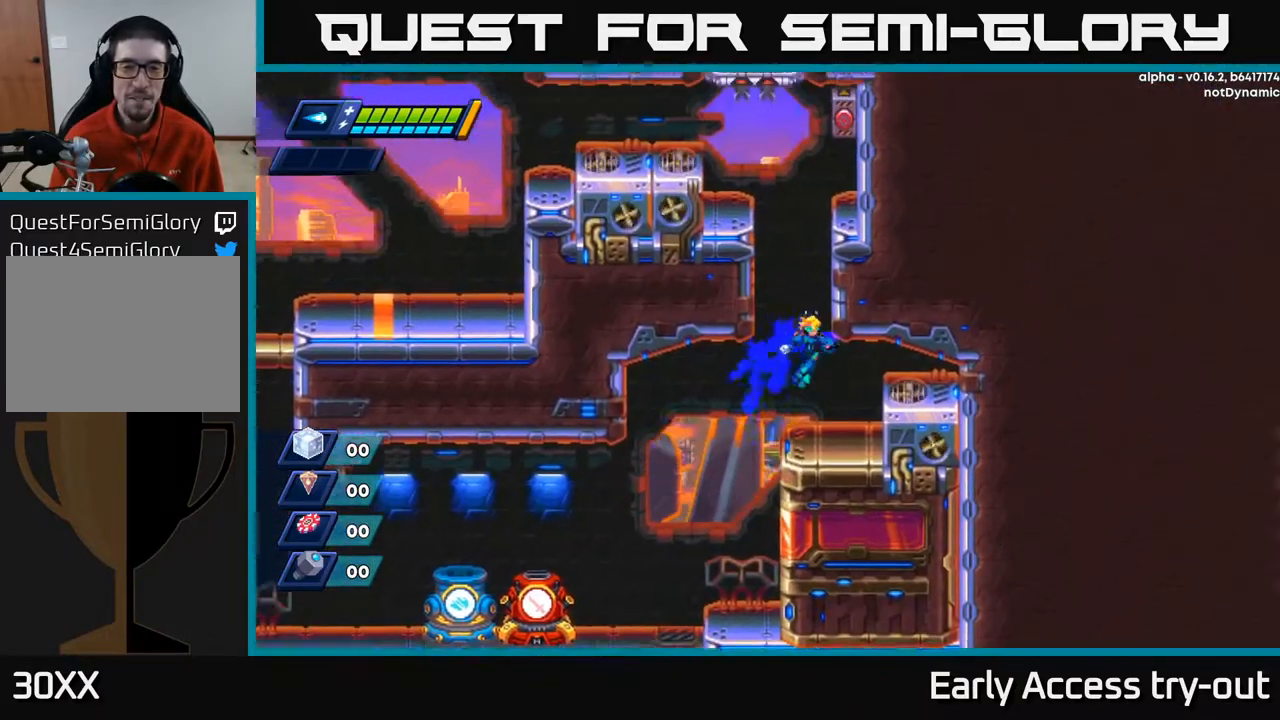
{"buttons": ["A"], "right_stick": "center", "events": [[17, "DPAD_RIGHT", "up"], [50, "A", "up"], [133, "DPAD_LEFT", "down"], [200, "DPAD_LEFT", "up"], [317, "A", "down"]]}
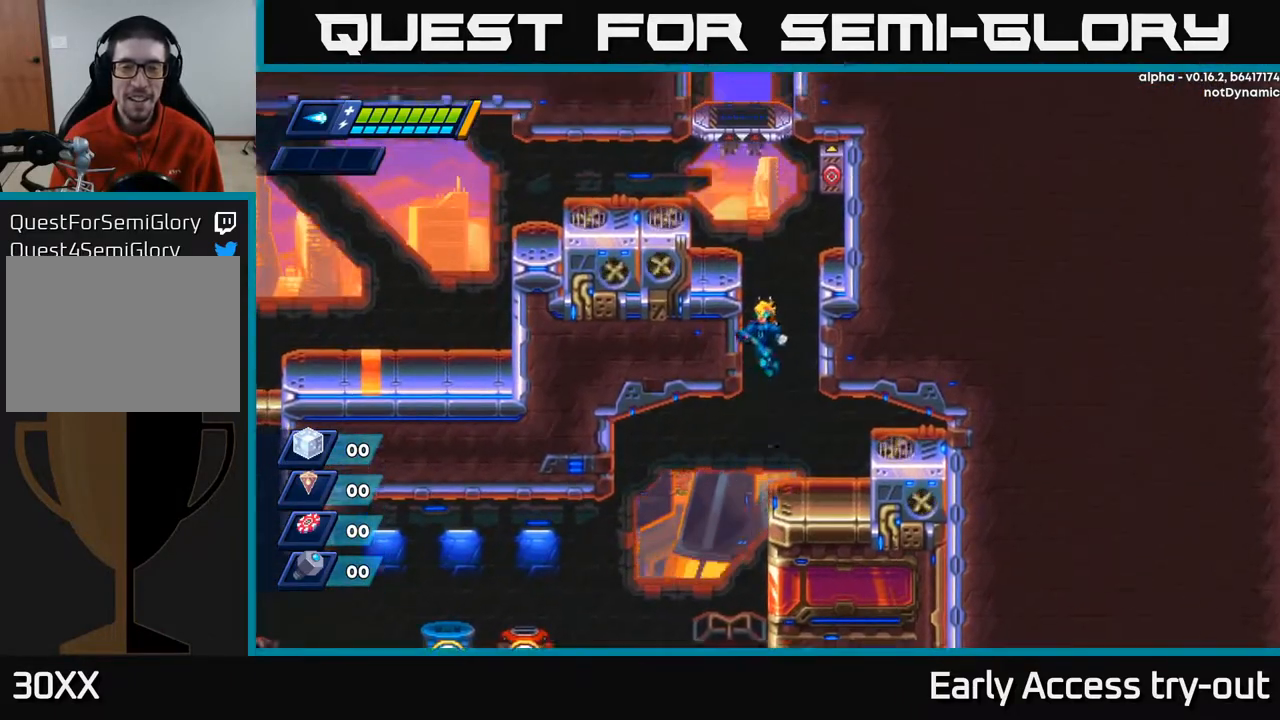
{"buttons": ["DPAD_RIGHT"], "right_stick": "center", "events": [[33, "DPAD_LEFT", "down"], [117, "A", "up"], [200, "A", "down"], [217, "DPAD_LEFT", "up"], [267, "DPAD_RIGHT", "down"], [333, "A", "up"]]}
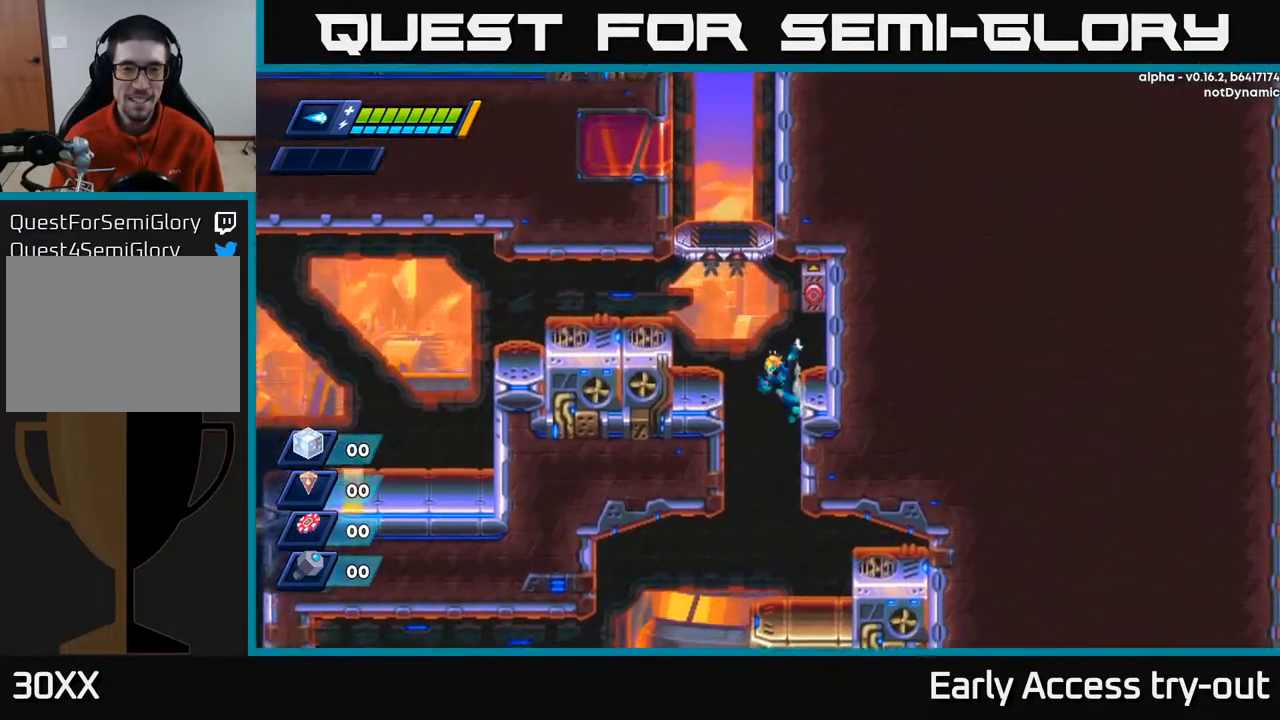
{"buttons": [], "right_stick": "center", "events": [[67, "A", "down"], [100, "DPAD_RIGHT", "up"], [133, "DPAD_LEFT", "down"], [267, "A", "up"], [467, "DPAD_LEFT", "up"]]}
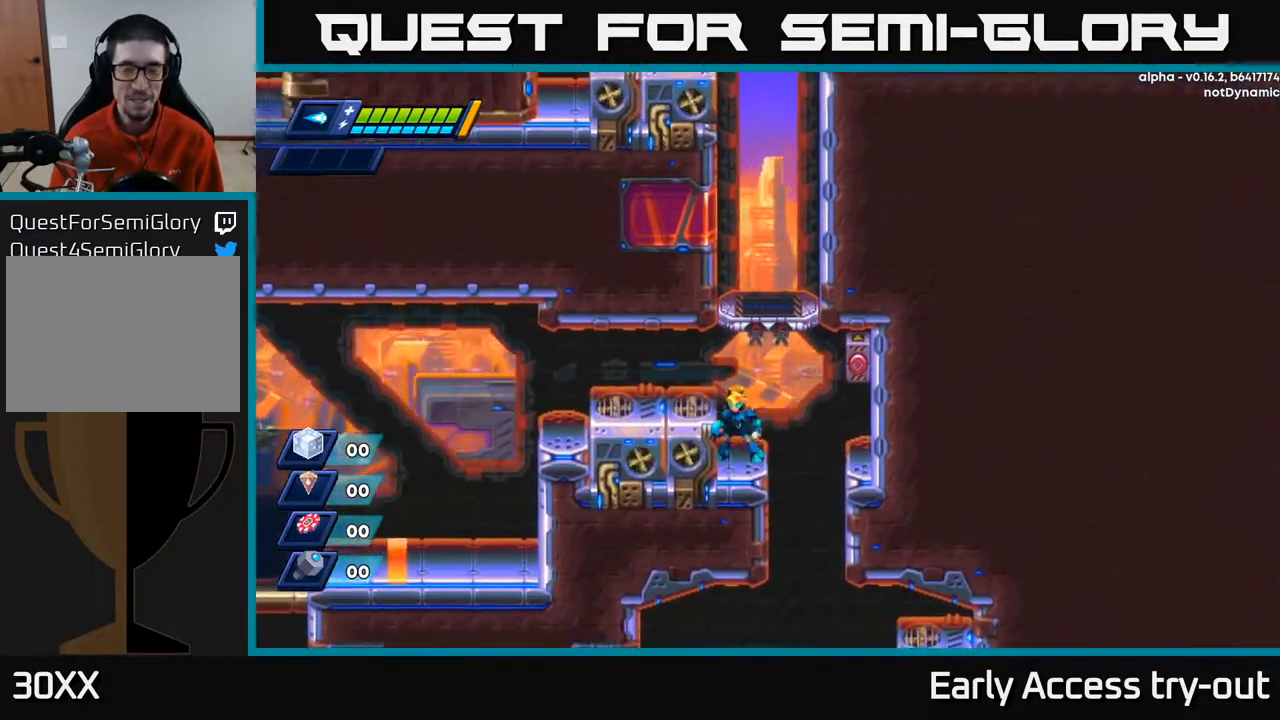
{"buttons": [], "right_stick": "center", "events": [[83, "DPAD_RIGHT", "down"], [183, "DPAD_RIGHT", "up"], [267, "DPAD_RIGHT", "down"], [433, "DPAD_RIGHT", "up"]]}
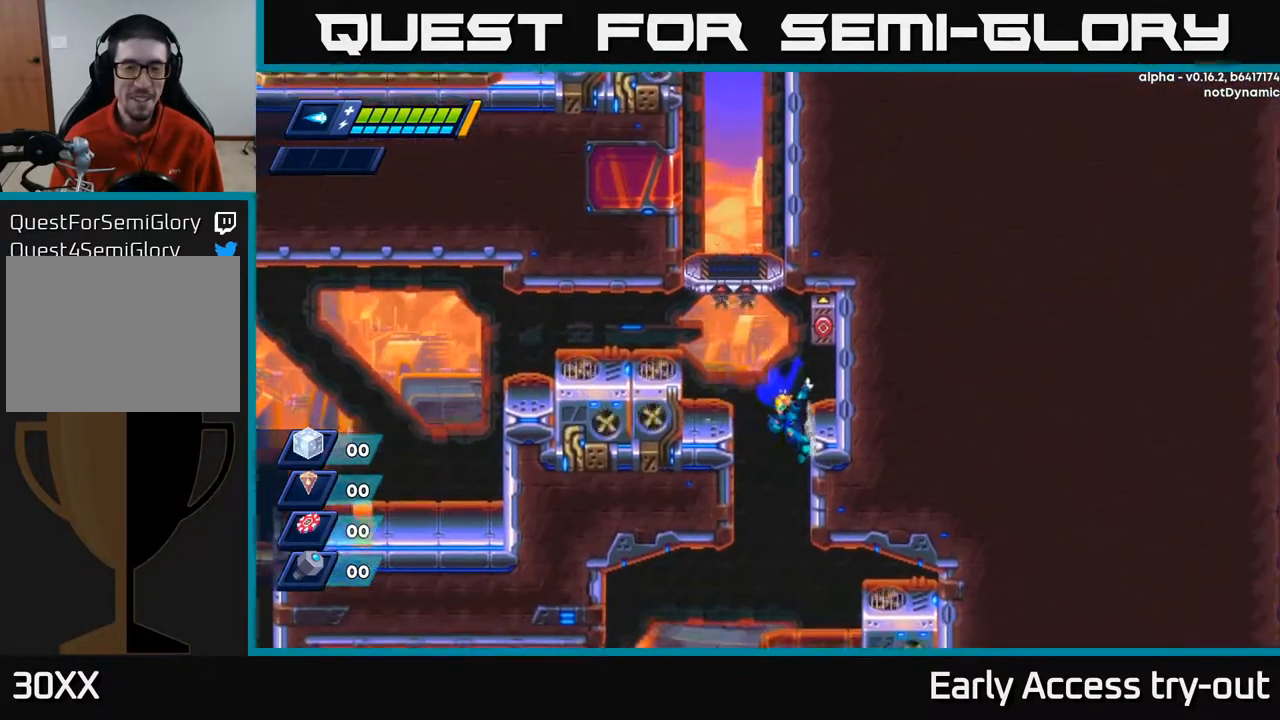
{"buttons": [], "right_stick": "center", "events": []}
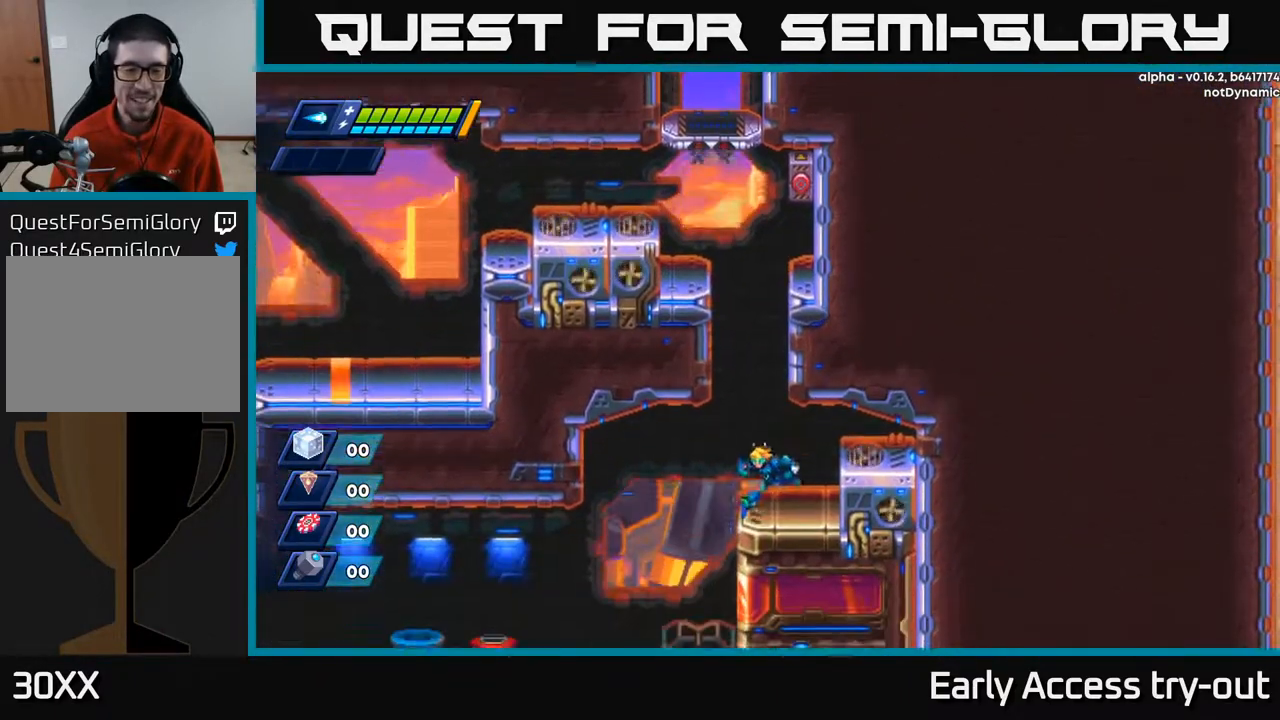
{"buttons": ["DPAD_LEFT"], "right_stick": "center", "events": [[33, "DPAD_LEFT", "down"]]}
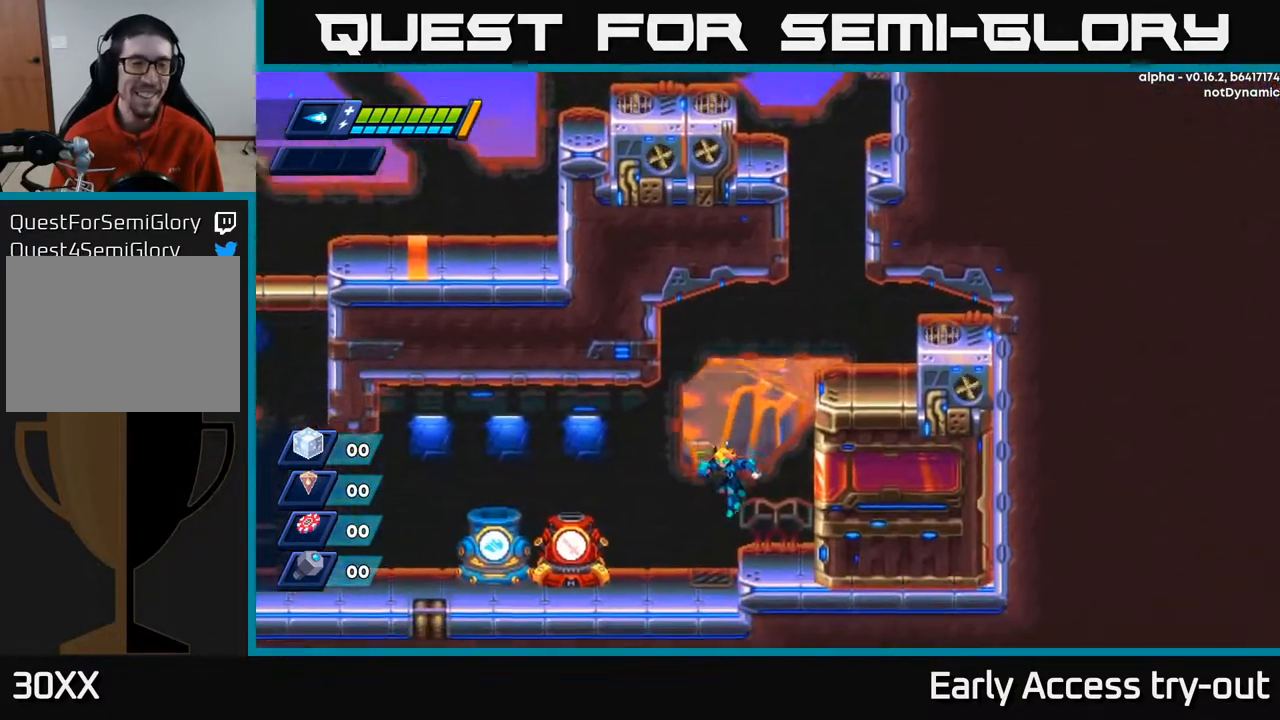
{"buttons": ["DPAD_LEFT"], "right_stick": "center", "events": [[17, "DPAD_LEFT", "up"], [50, "DPAD_LEFT", "down"], [117, "DPAD_LEFT", "up"], [183, "DPAD_LEFT", "down"], [233, "DPAD_LEFT", "up"], [317, "DPAD_LEFT", "down"], [383, "DPAD_LEFT", "up"], [450, "DPAD_LEFT", "down"]]}
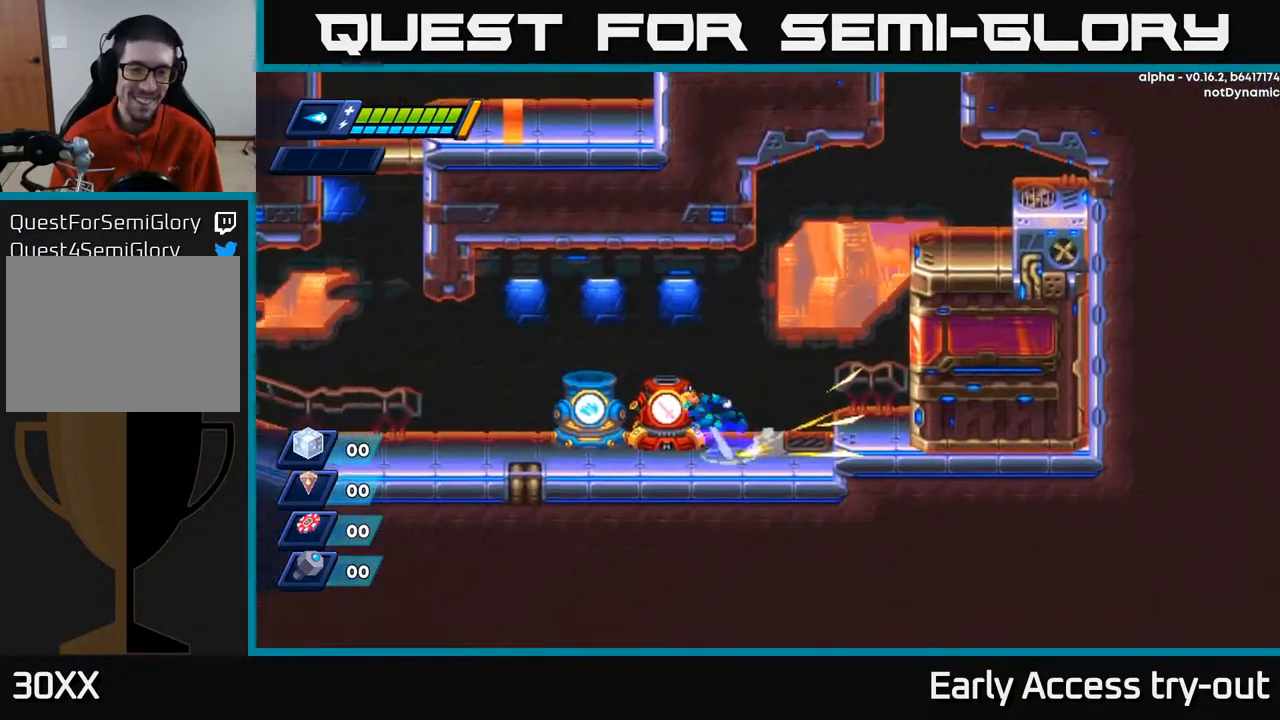
{"buttons": ["A", "DPAD_LEFT"], "right_stick": "center", "events": [[17, "A", "down"], [217, "X", "down"], [500, "X", "up"]]}
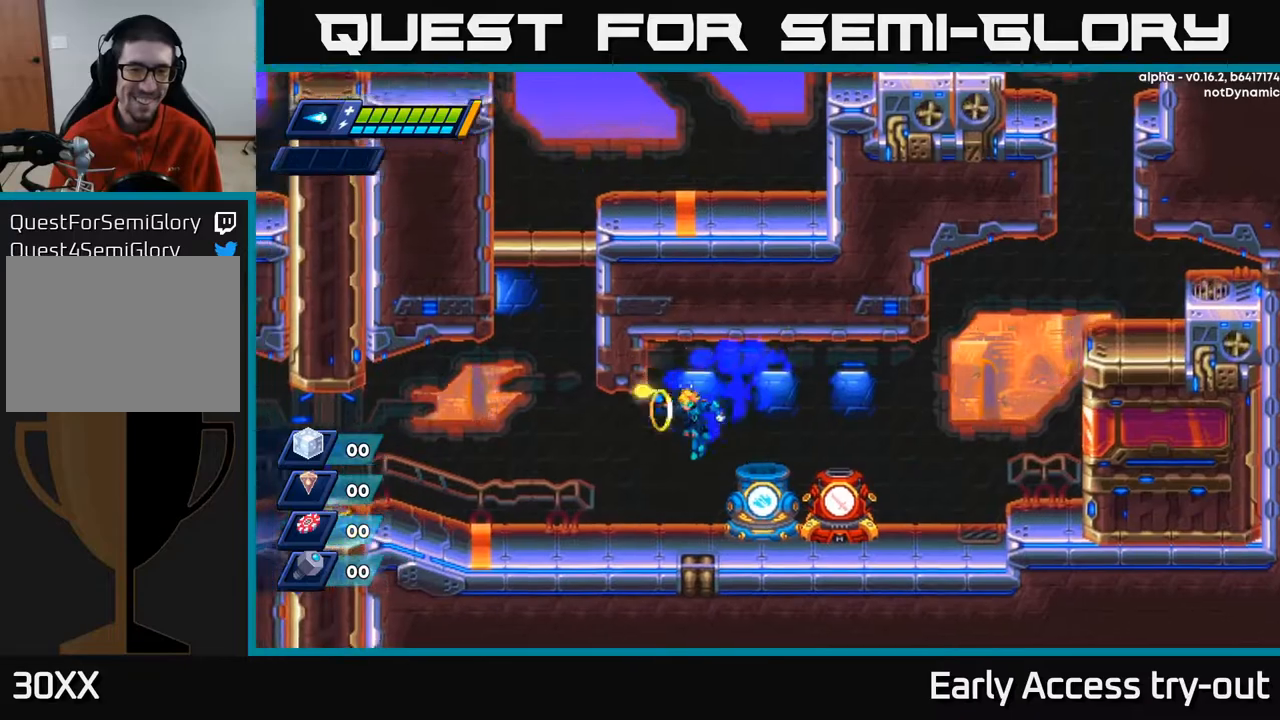
{"buttons": ["A", "DPAD_LEFT"], "right_stick": "center", "events": []}
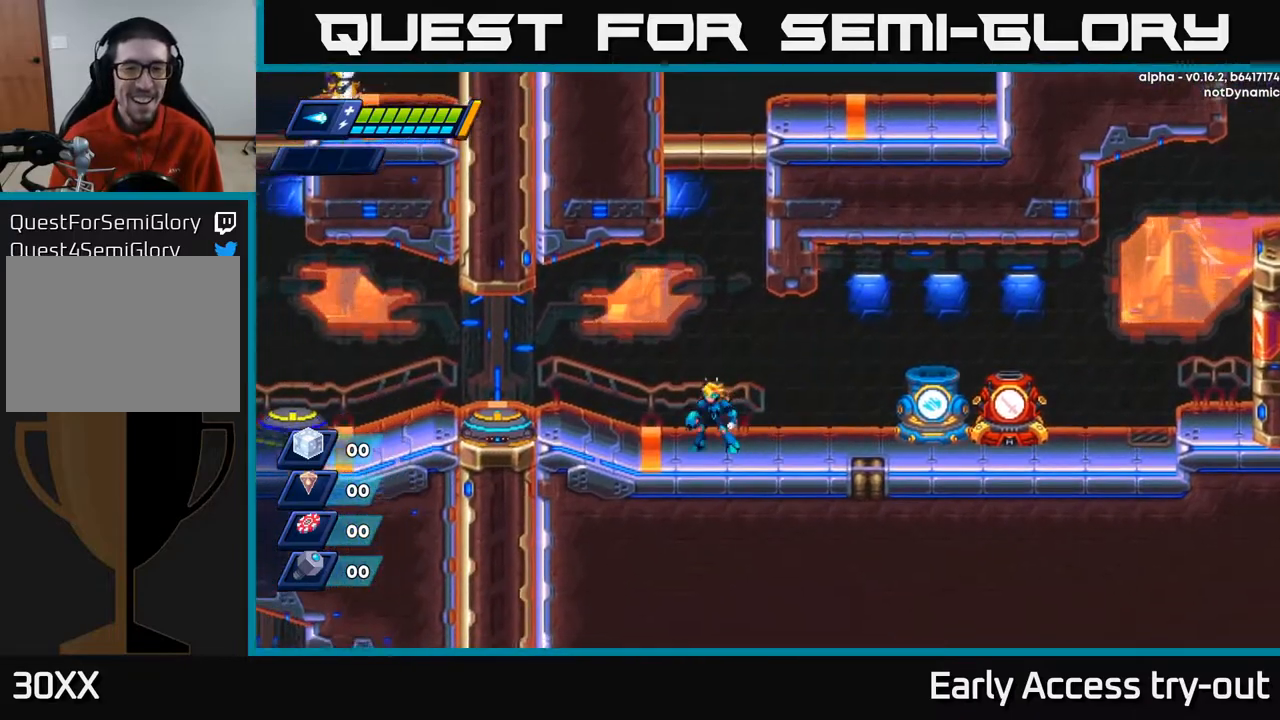
{"buttons": [], "right_stick": "center", "events": [[33, "A", "up"], [33, "DPAD_LEFT", "up"], [183, "DPAD_RIGHT", "down"], [283, "DPAD_RIGHT", "up"]]}
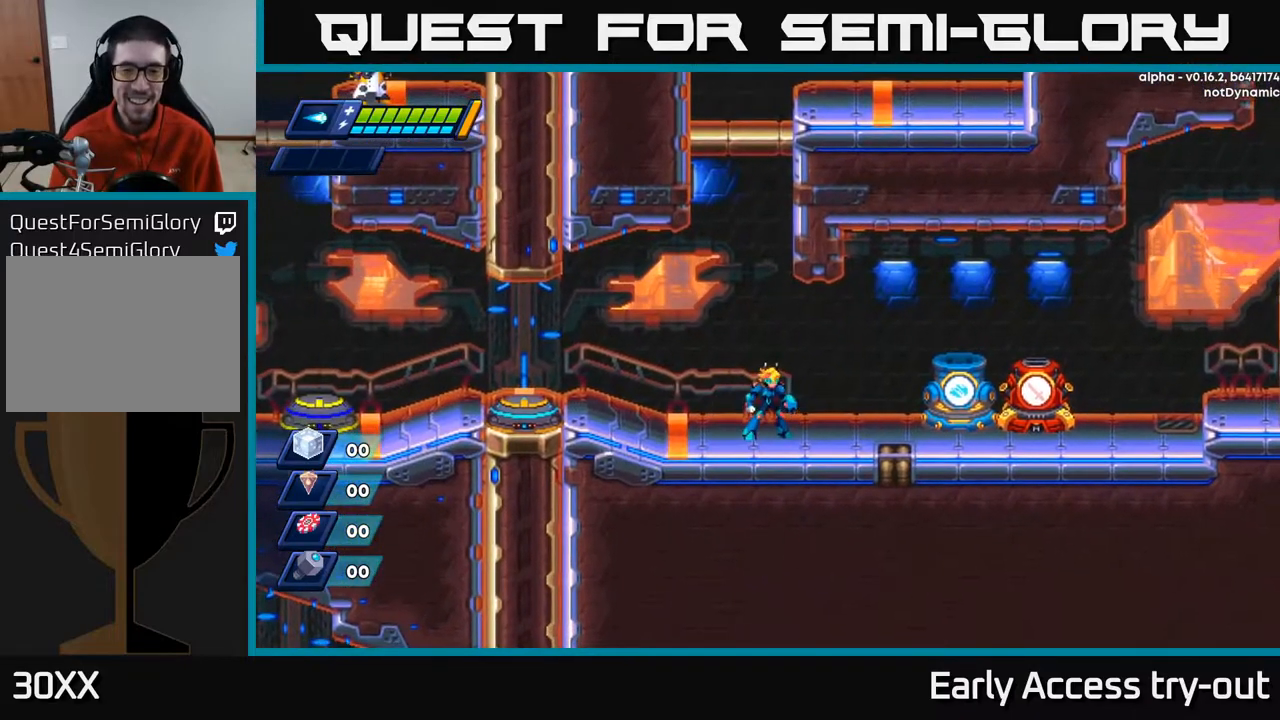
{"buttons": [], "right_stick": "center", "events": [[200, "DPAD_DOWN", "down"], [433, "DPAD_DOWN", "up"]]}
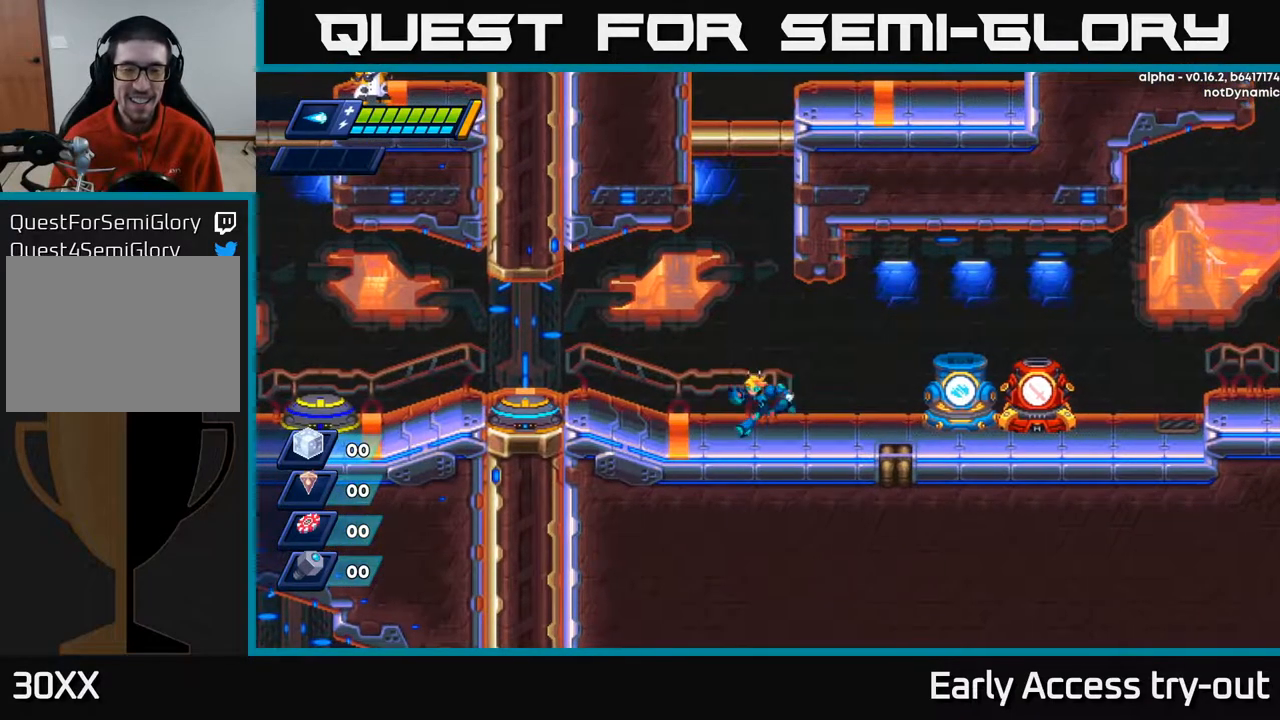
{"buttons": ["DPAD_RIGHT"], "right_stick": "center", "events": [[17, "DPAD_LEFT", "down"], [150, "A", "down"], [183, "DPAD_LEFT", "up"], [250, "DPAD_RIGHT", "down"], [467, "A", "up"]]}
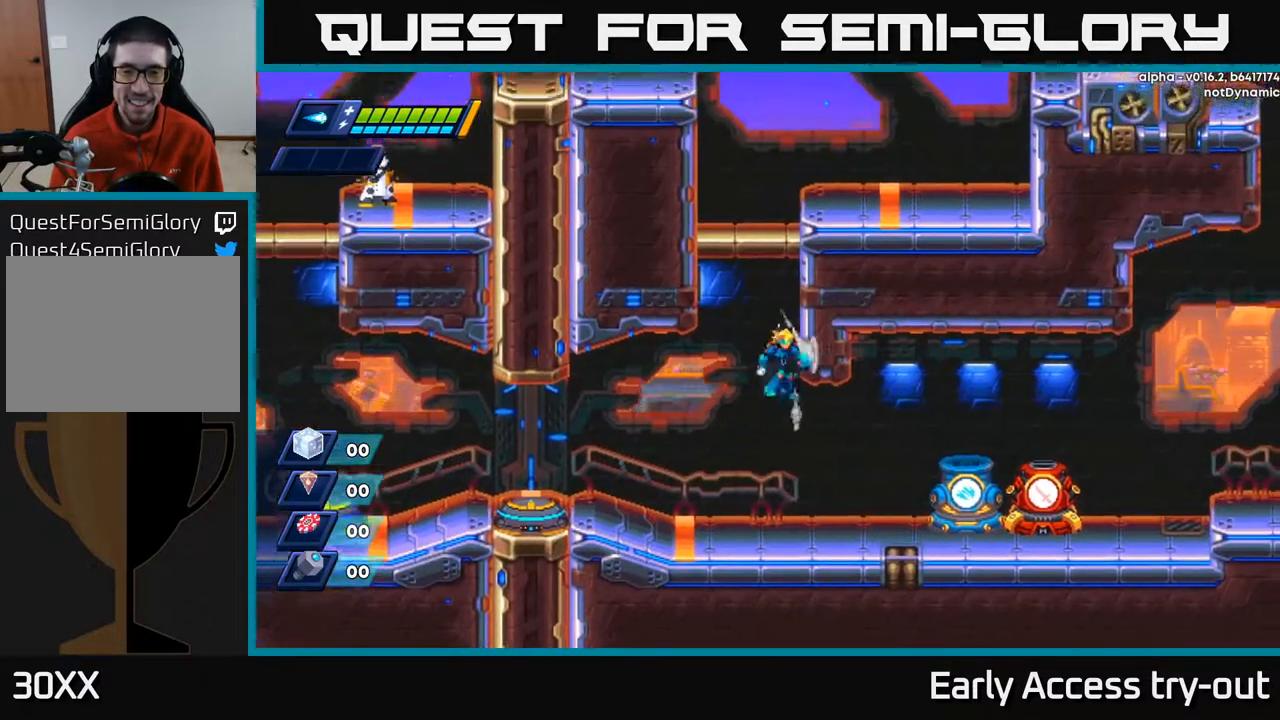
{"buttons": ["A", "DPAD_LEFT"], "right_stick": "center", "events": [[33, "A", "down"], [183, "DPAD_RIGHT", "up"], [233, "DPAD_LEFT", "down"], [250, "A", "up"], [400, "A", "down"]]}
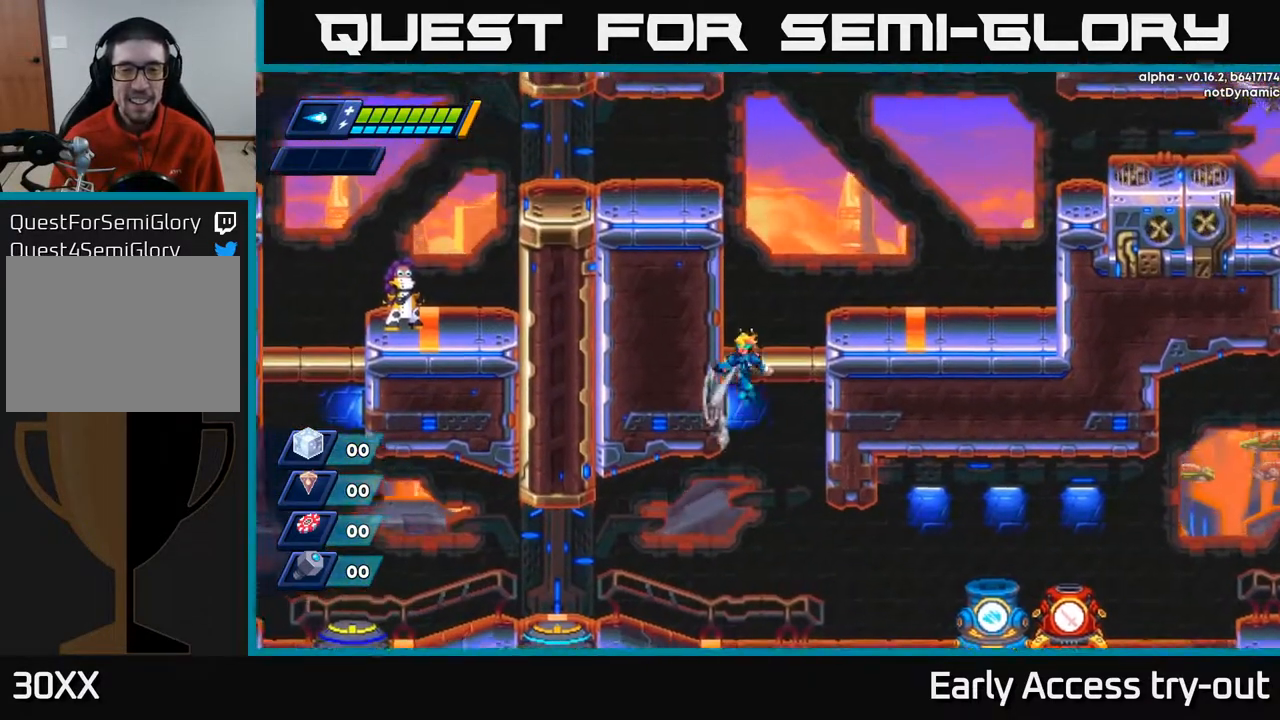
{"buttons": ["A", "DPAD_LEFT"], "right_stick": "center", "events": [[133, "A", "up"], [367, "A", "down"]]}
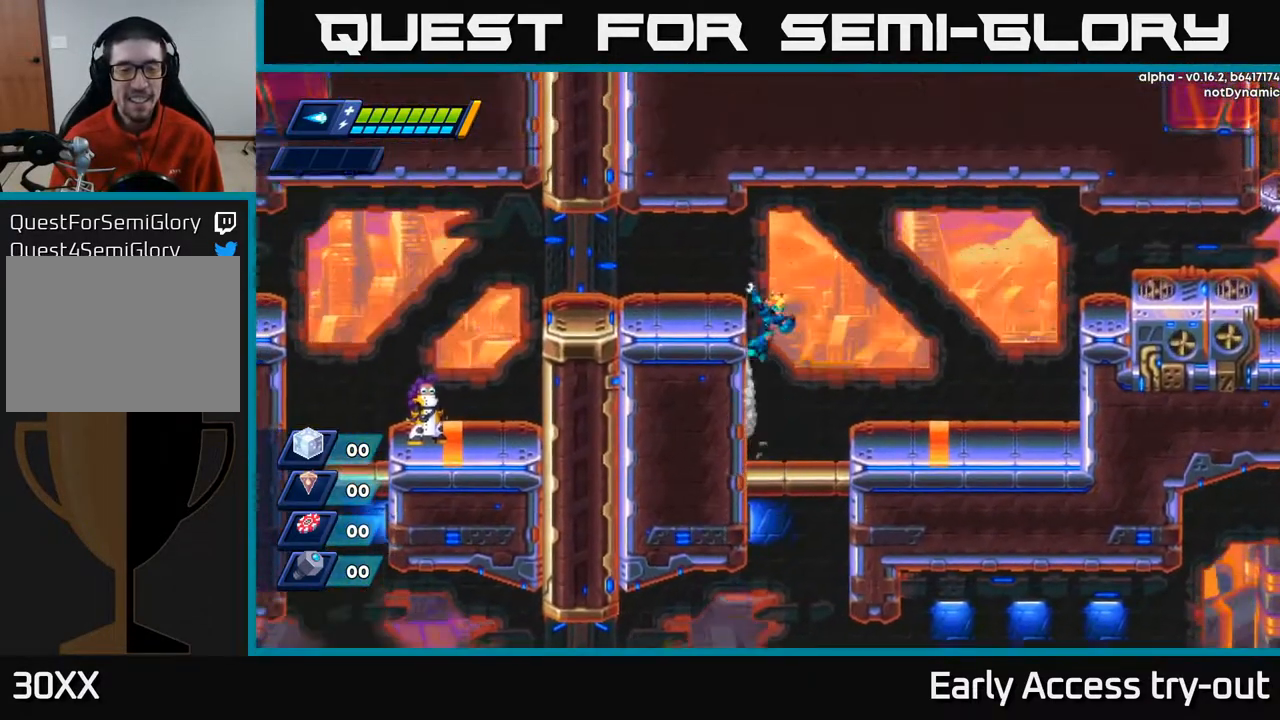
{"buttons": ["DPAD_RIGHT"], "right_stick": "center", "events": [[67, "A", "up"], [67, "DPAD_LEFT", "up"], [133, "DPAD_RIGHT", "down"]]}
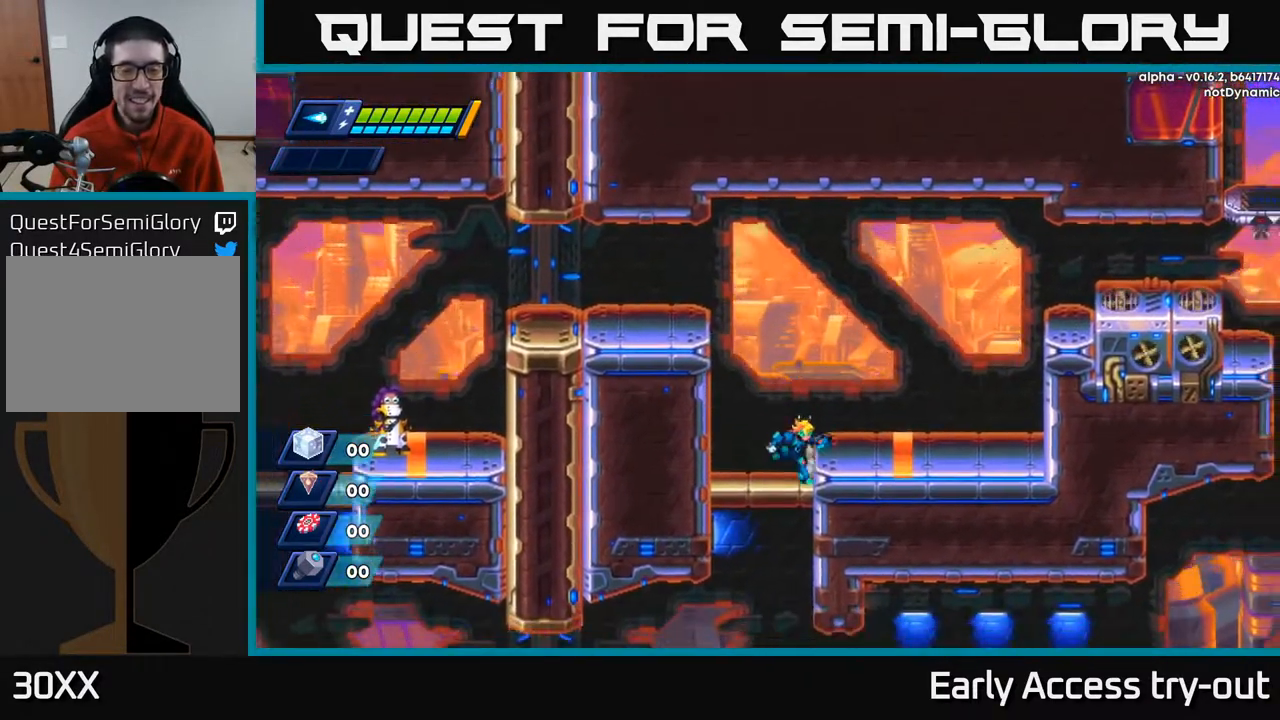
{"buttons": ["DPAD_RIGHT"], "right_stick": "center", "events": [[167, "DPAD_RIGHT", "up"], [233, "A", "down"], [300, "A", "up"], [467, "DPAD_RIGHT", "down"]]}
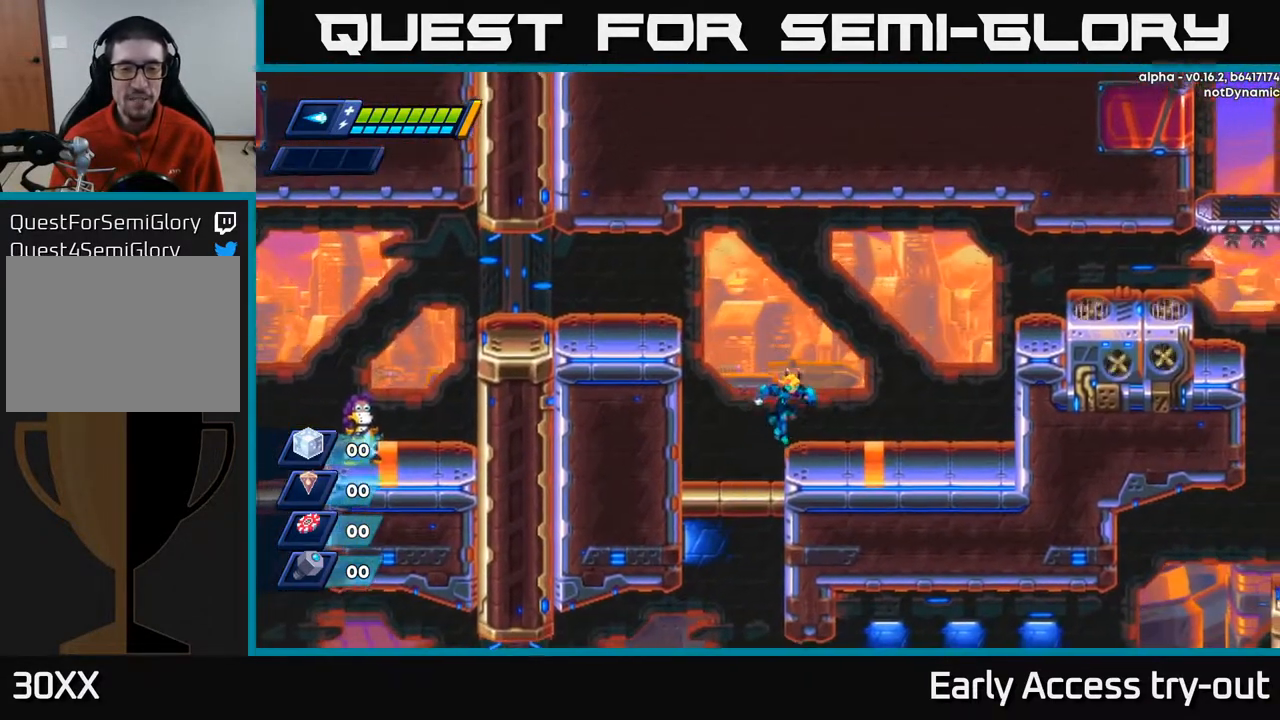
{"buttons": ["A", "DPAD_LEFT"], "right_stick": "center", "events": [[100, "DPAD_RIGHT", "up"], [183, "DPAD_LEFT", "down"], [300, "A", "down"]]}
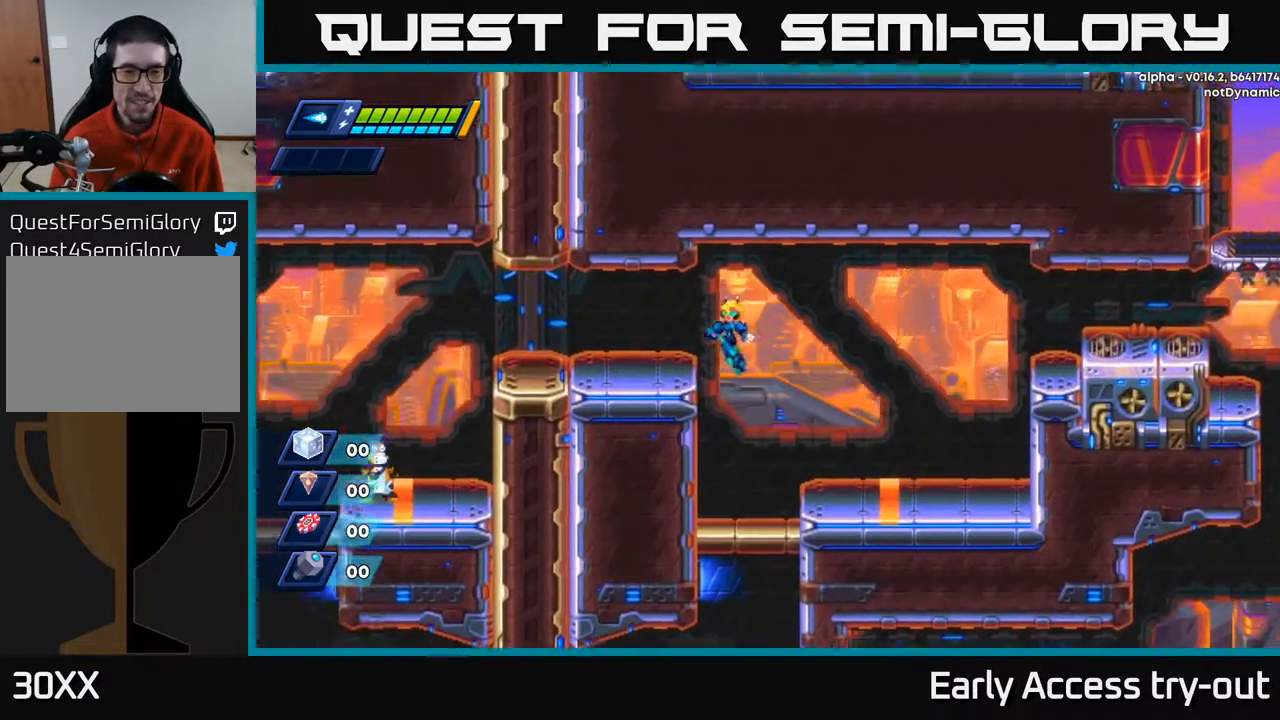
{"buttons": ["DPAD_LEFT"], "right_stick": "center", "events": [[133, "A", "up"], [233, "DPAD_LEFT", "up"], [317, "DPAD_LEFT", "down"], [383, "DPAD_LEFT", "up"], [467, "DPAD_LEFT", "down"]]}
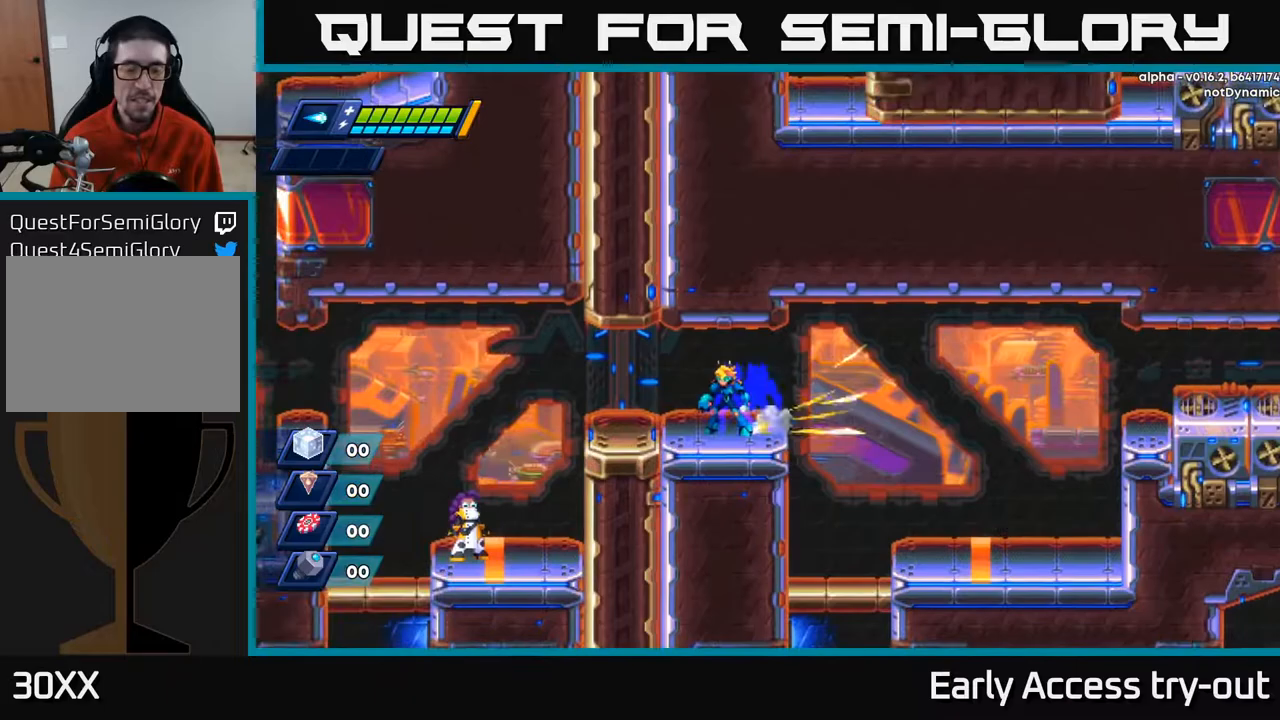
{"buttons": ["A", "DPAD_LEFT"], "right_stick": "center", "events": [[33, "DPAD_LEFT", "up"], [100, "DPAD_LEFT", "down"], [433, "A", "down"]]}
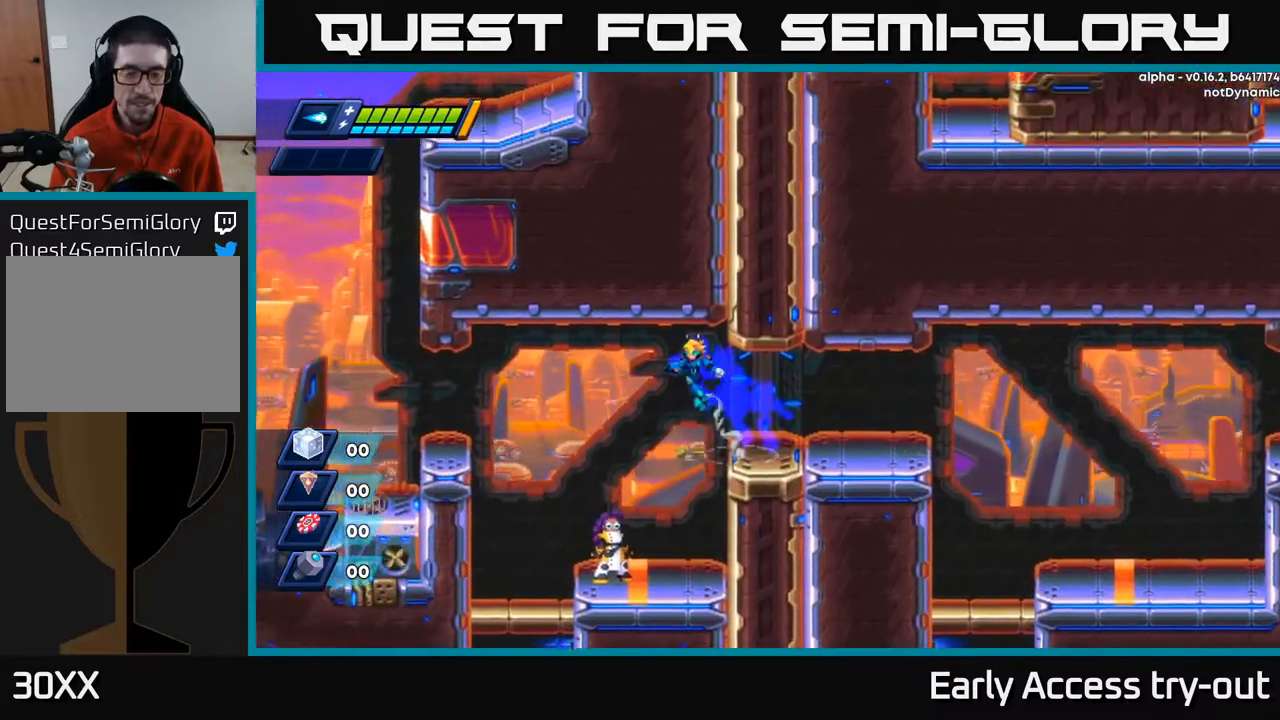
{"buttons": [], "right_stick": "center", "events": [[33, "A", "up"], [433, "DPAD_LEFT", "up"]]}
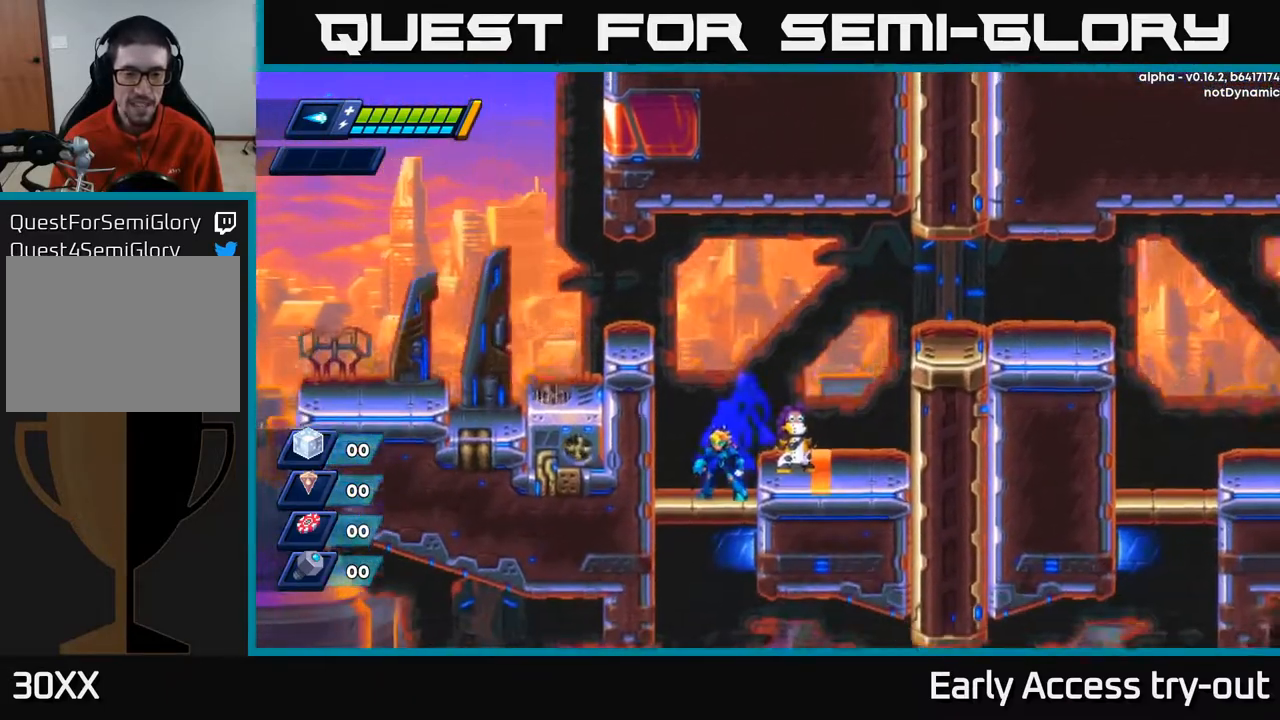
{"buttons": ["DPAD_DOWN"], "right_stick": "center", "events": [[50, "DPAD_DOWN", "down"], [100, "DPAD_DOWN", "up"], [183, "DPAD_DOWN", "down"], [250, "DPAD_DOWN", "up"], [317, "DPAD_DOWN", "down"], [400, "DPAD_DOWN", "up"], [450, "DPAD_DOWN", "down"]]}
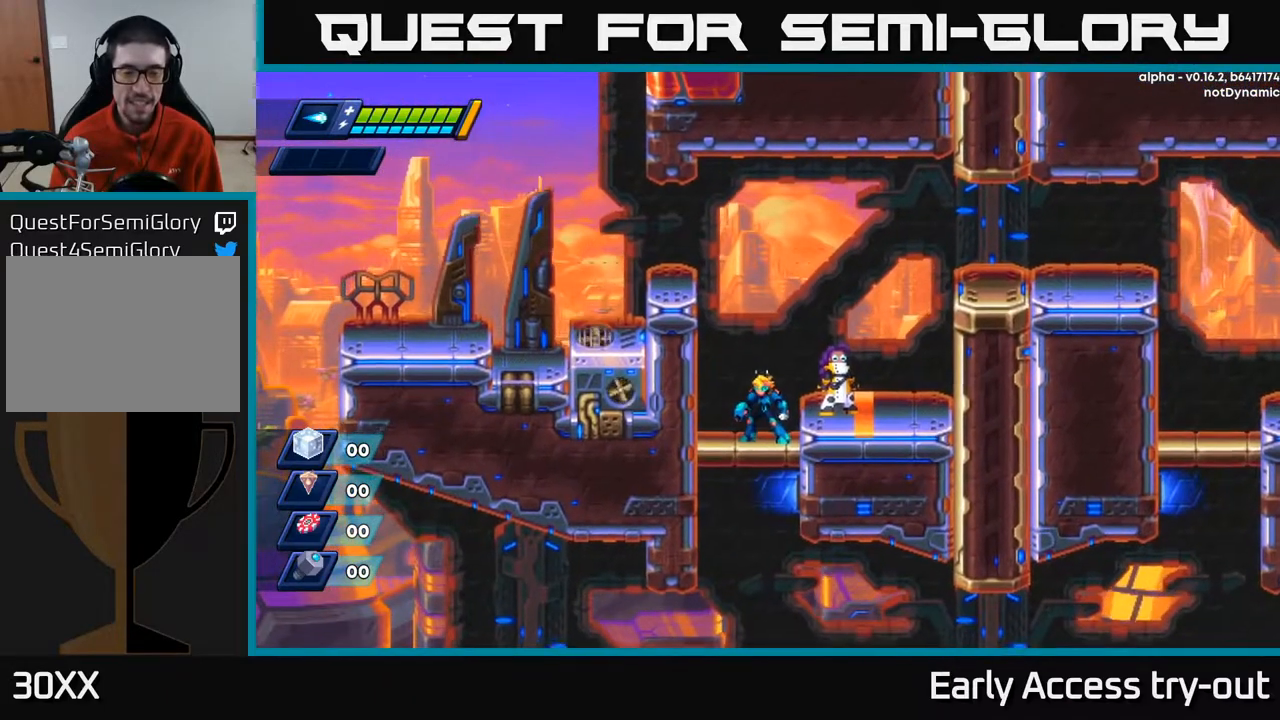
{"buttons": [], "right_stick": "center", "events": [[83, "A", "down"], [150, "A", "up"], [467, "DPAD_DOWN", "up"]]}
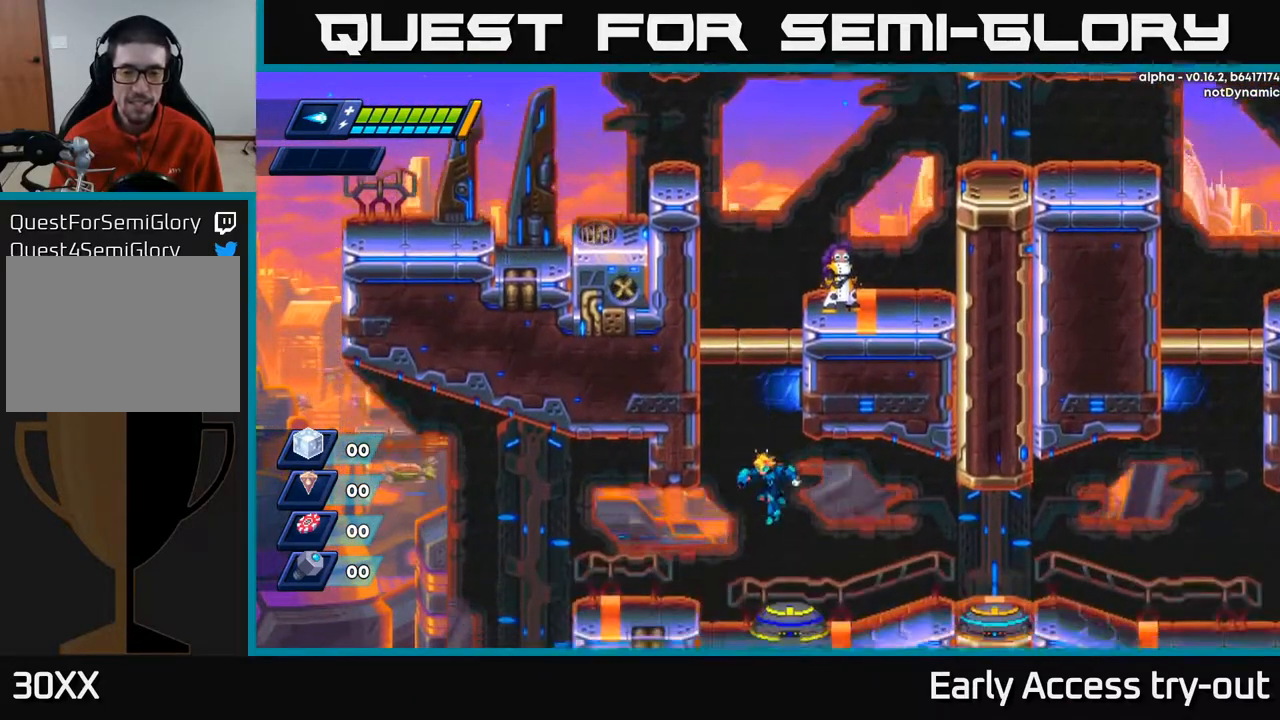
{"buttons": ["DPAD_RIGHT"], "right_stick": "center", "events": [[83, "DPAD_RIGHT", "down"], [267, "DPAD_RIGHT", "up"], [317, "DPAD_RIGHT", "down"]]}
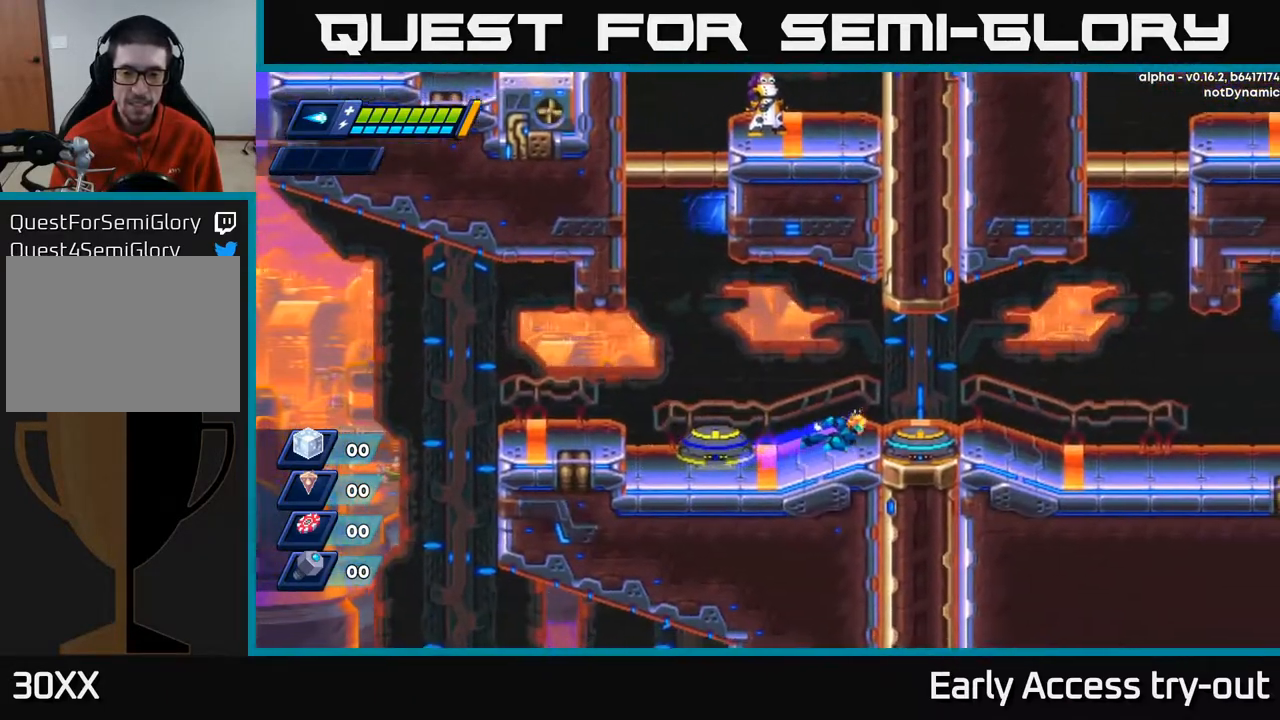
{"buttons": [], "right_stick": "center", "events": [[417, "DPAD_RIGHT", "up"]]}
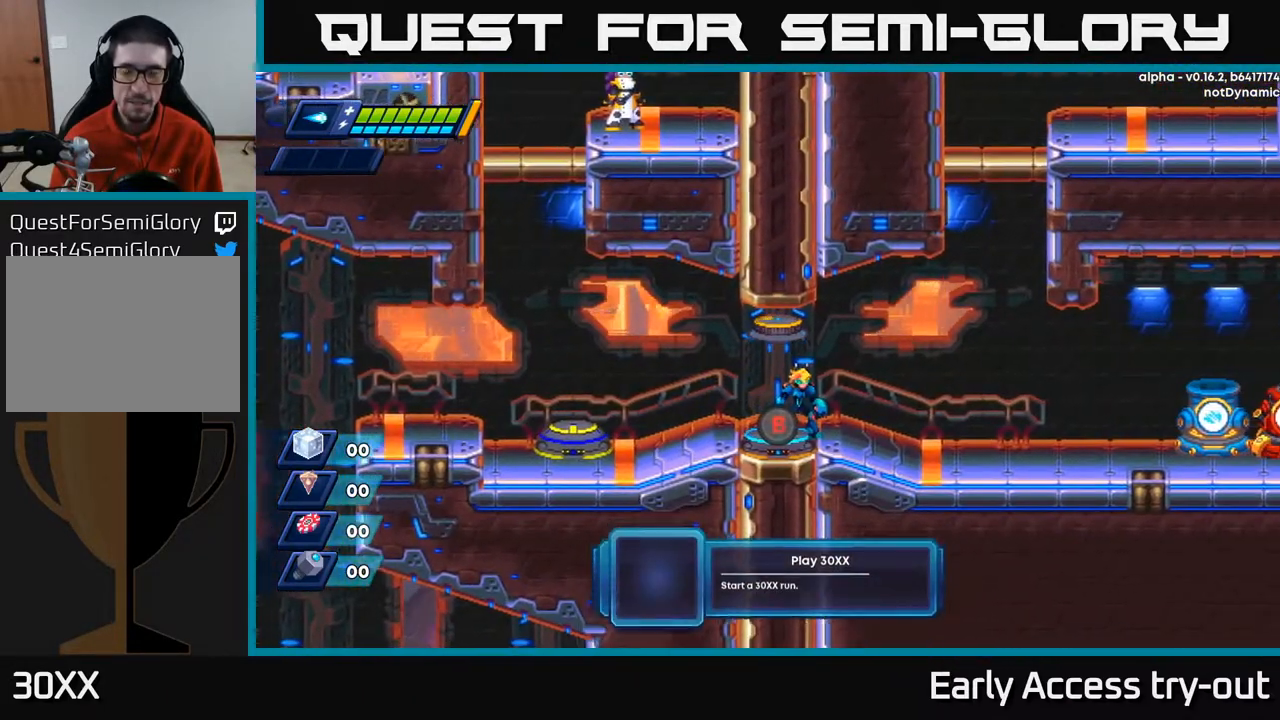
{"buttons": ["DPAD_RIGHT"], "right_stick": "center", "events": [[133, "DPAD_RIGHT", "down"]]}
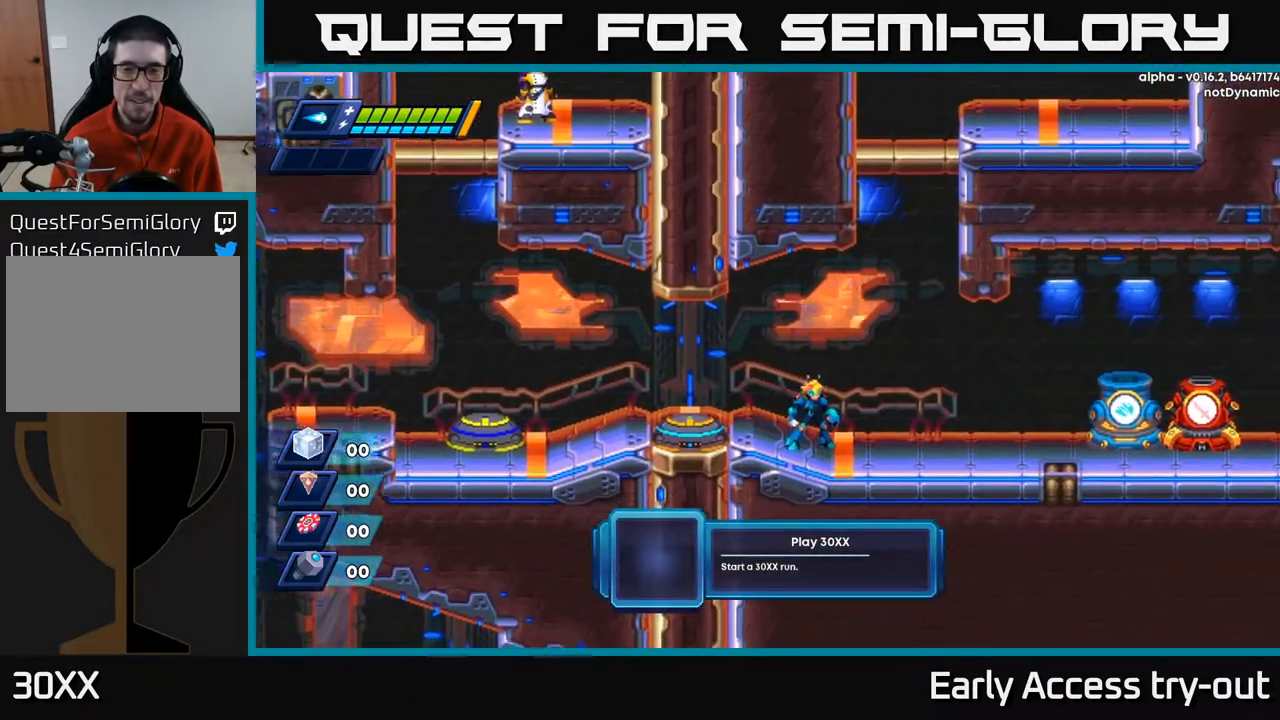
{"buttons": ["DPAD_RIGHT"], "right_stick": "center", "events": [[17, "DPAD_RIGHT", "up"], [150, "DPAD_LEFT", "down"], [250, "DPAD_LEFT", "up"], [467, "DPAD_RIGHT", "down"]]}